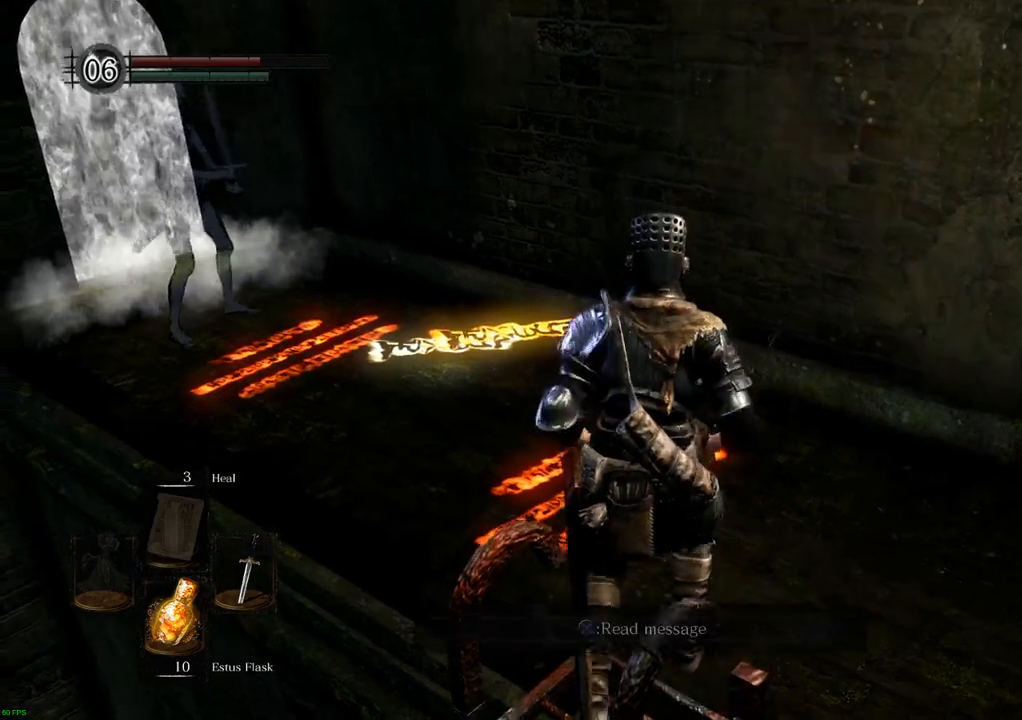
Gameplay with a controller (PlayStation layout); each line is a JSON object with the inputs held at the frame after it (dt_ms = milliseconds from this image to that frame). "events" lists button and stick changes between this image and that frame as [ms after this image, input, new state], when the widget could be followed in between. Not read: L3 R3.
{"dt_ms": 500, "buttons": [], "left_stick": "up", "right_stick": "center", "events": []}
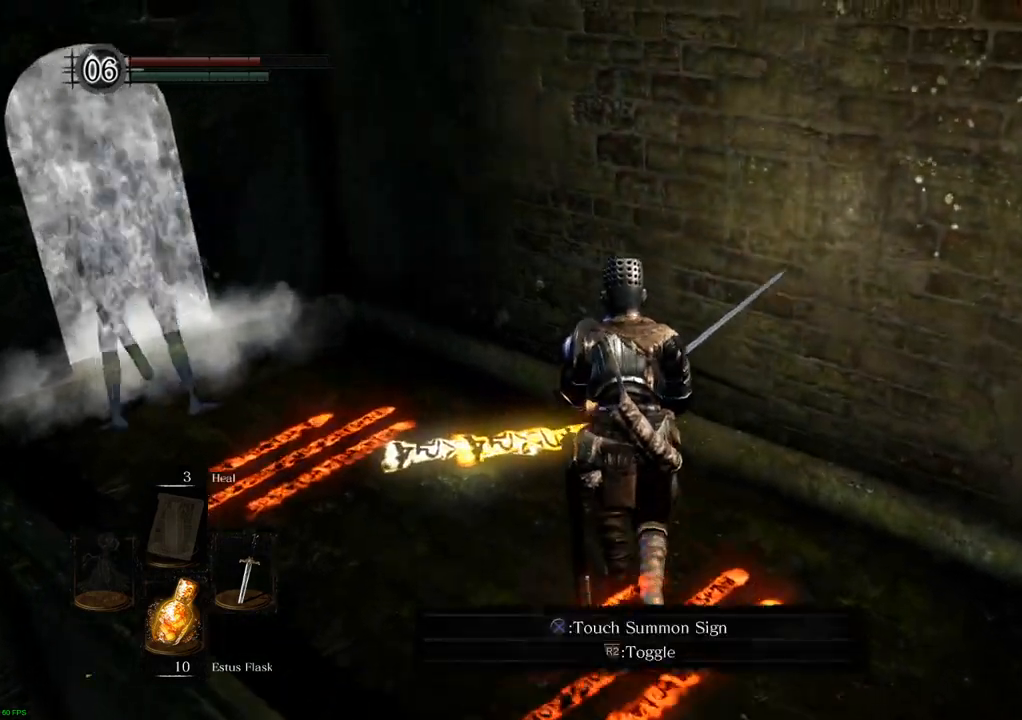
{"dt_ms": 500, "buttons": [], "left_stick": "center", "right_stick": "center", "events": [[133, "left_stick", "center"], [217, "CROSS", "down"], [317, "CROSS", "up"]]}
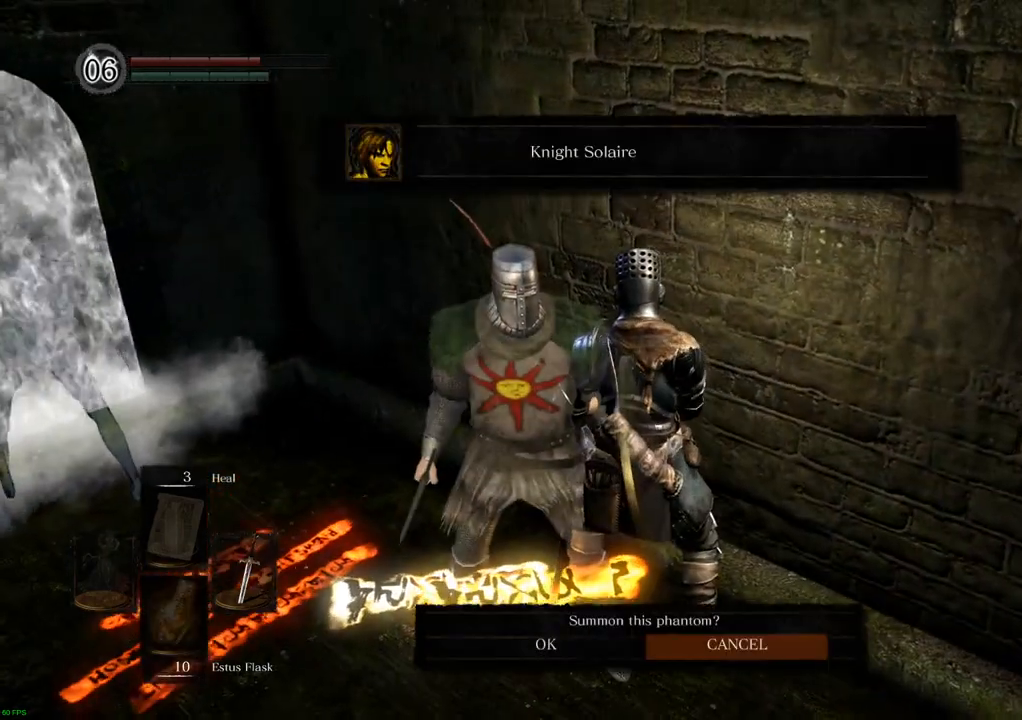
{"dt_ms": 500, "buttons": [], "left_stick": "center", "right_stick": "center", "events": []}
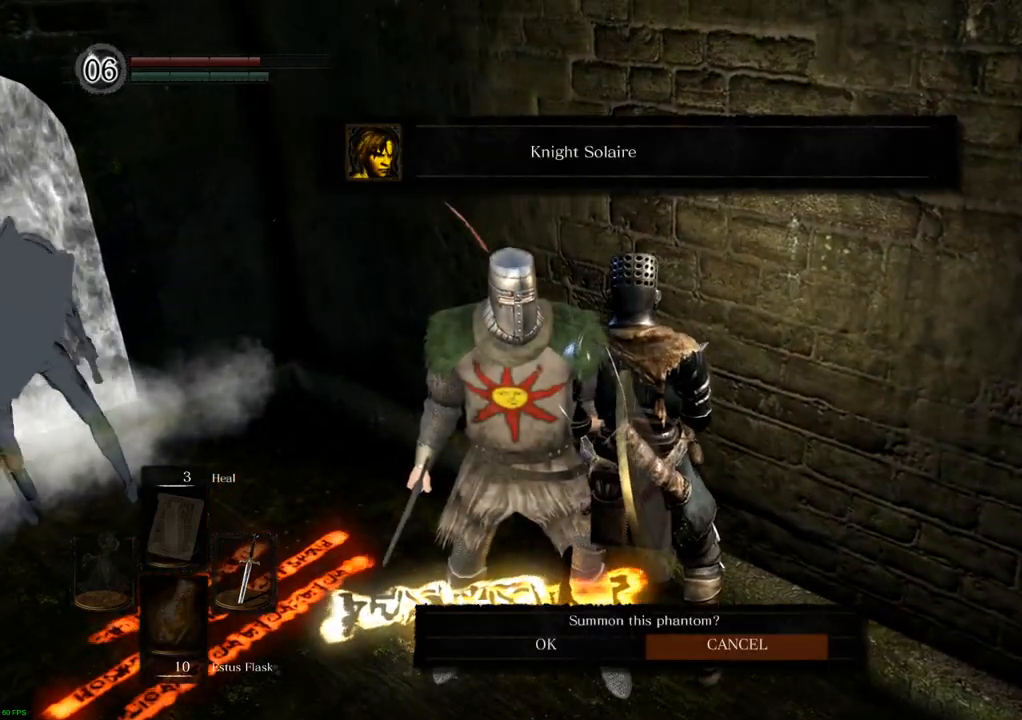
{"dt_ms": 500, "buttons": [], "left_stick": "left", "right_stick": "center", "events": [[17, "DPAD_LEFT", "down"], [133, "DPAD_LEFT", "up"], [183, "CROSS", "down"], [267, "CROSS", "up"], [467, "left_stick", "left"]]}
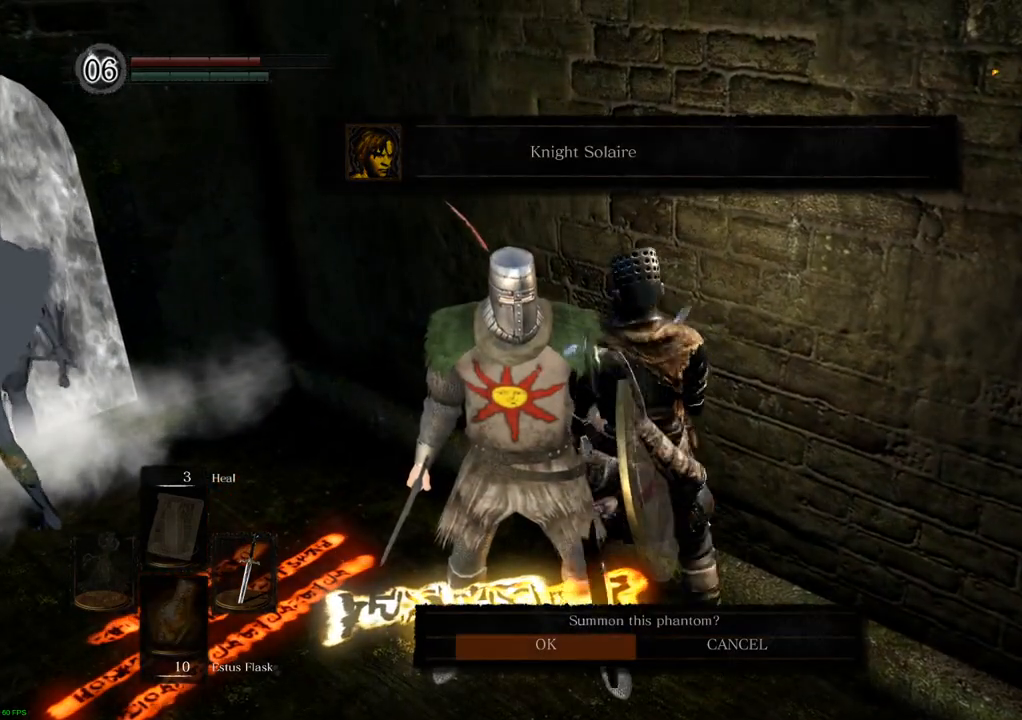
{"dt_ms": 500, "buttons": [], "left_stick": "up-left", "right_stick": "up-left", "events": [[50, "left_stick", "up-left"], [400, "right_stick", "up-left"]]}
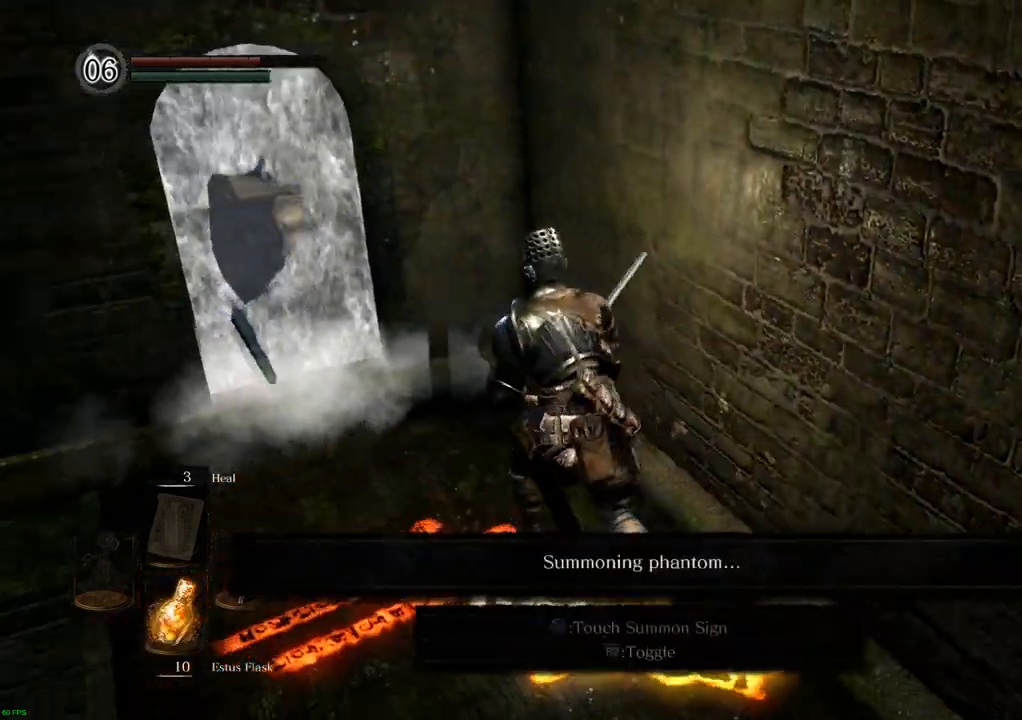
{"dt_ms": 1000, "buttons": [], "left_stick": "center", "right_stick": "center"}
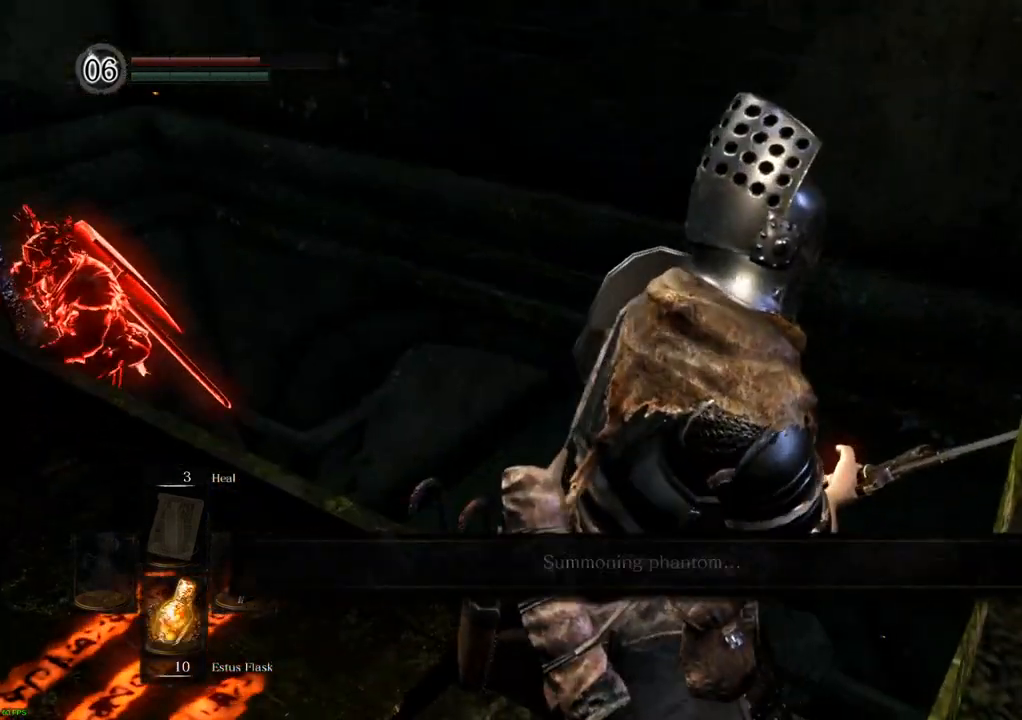
{"dt_ms": 500, "buttons": [], "left_stick": "up-left", "right_stick": "center", "events": [[33, "right_stick", "left"], [217, "left_stick", "left"], [267, "right_stick", "center"], [300, "left_stick", "up-left"]]}
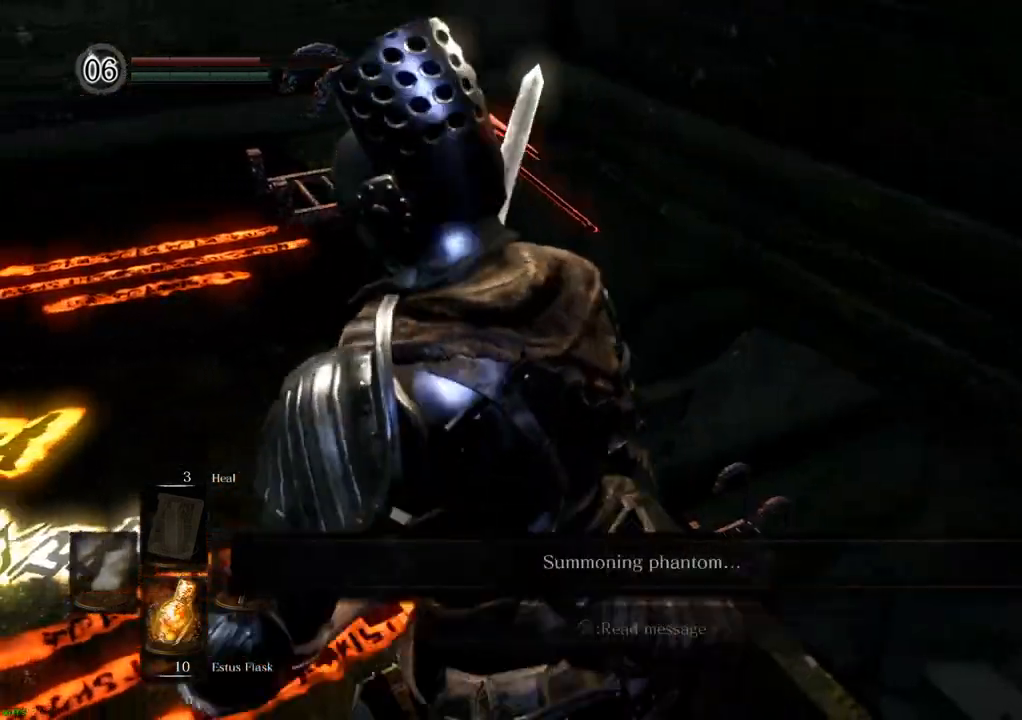
{"dt_ms": 500, "buttons": [], "left_stick": "up", "right_stick": "center", "events": [[50, "left_stick", "up"]]}
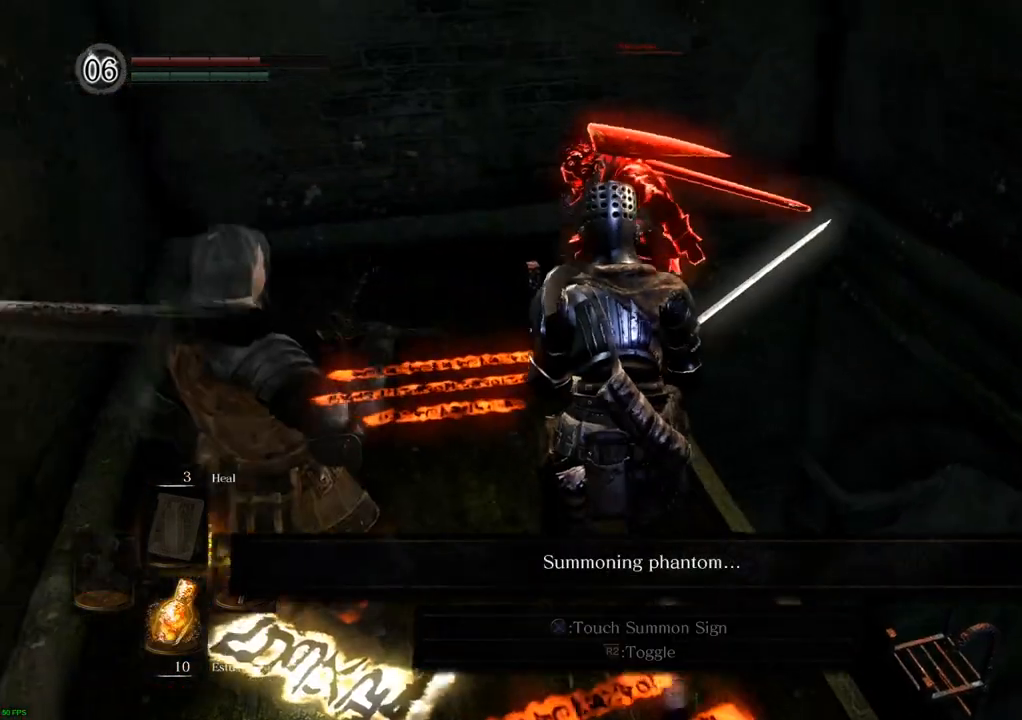
{"dt_ms": 500, "buttons": [], "left_stick": "center", "right_stick": "center", "events": [[117, "SQUARE", "down"], [167, "SQUARE", "up"], [200, "left_stick", "center"]]}
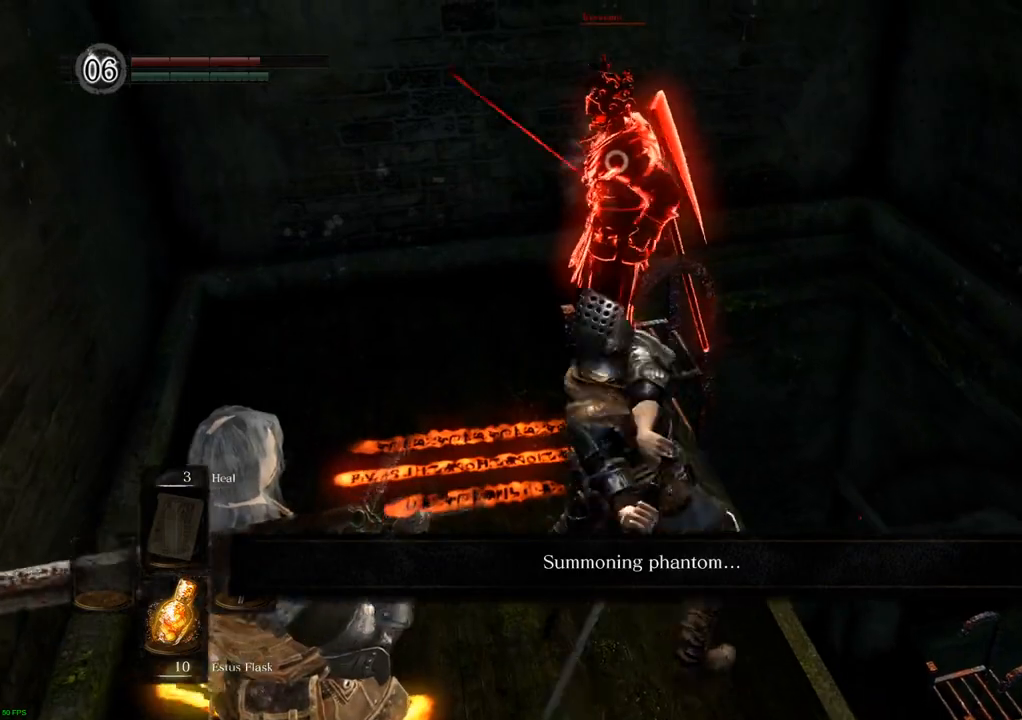
{"dt_ms": 500, "buttons": ["SQUARE"], "left_stick": "center", "right_stick": "center", "events": [[150, "SQUARE", "down"], [217, "SQUARE", "up"], [300, "SQUARE", "down"], [333, "SQUARE", "up"], [400, "SQUARE", "down"], [433, "SQUARE", "up"], [483, "SQUARE", "down"]]}
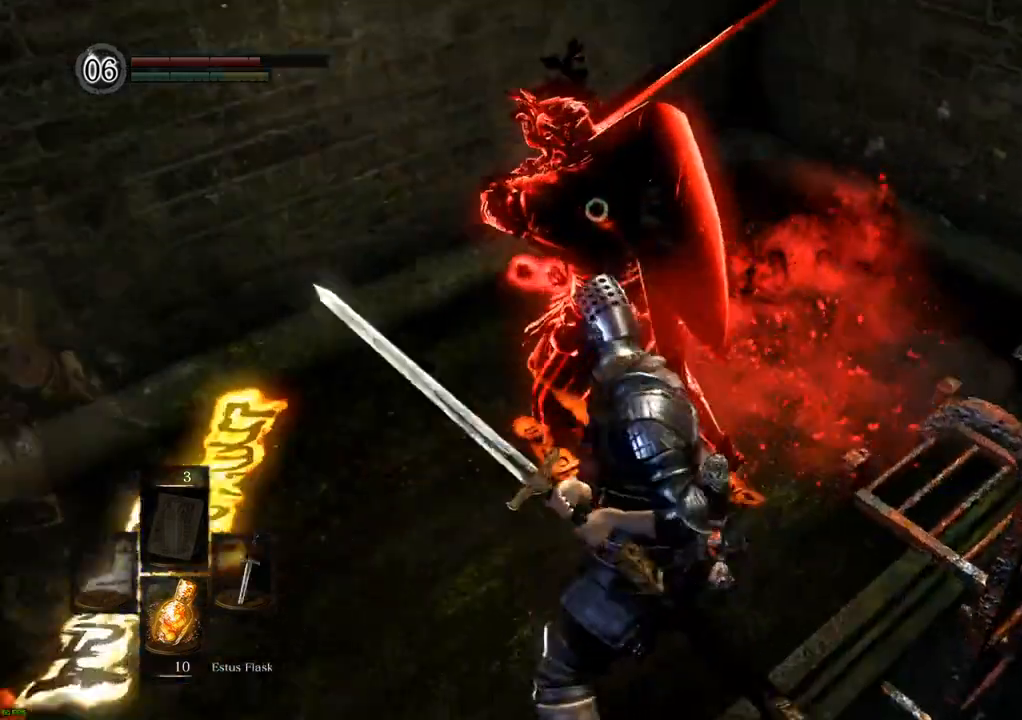
{"dt_ms": 500, "buttons": ["SQUARE"], "left_stick": "center", "right_stick": "center", "events": [[33, "SQUARE", "up"], [117, "SQUARE", "down"], [167, "SQUARE", "up"], [217, "SQUARE", "down"], [283, "SQUARE", "up"], [333, "SQUARE", "down"]]}